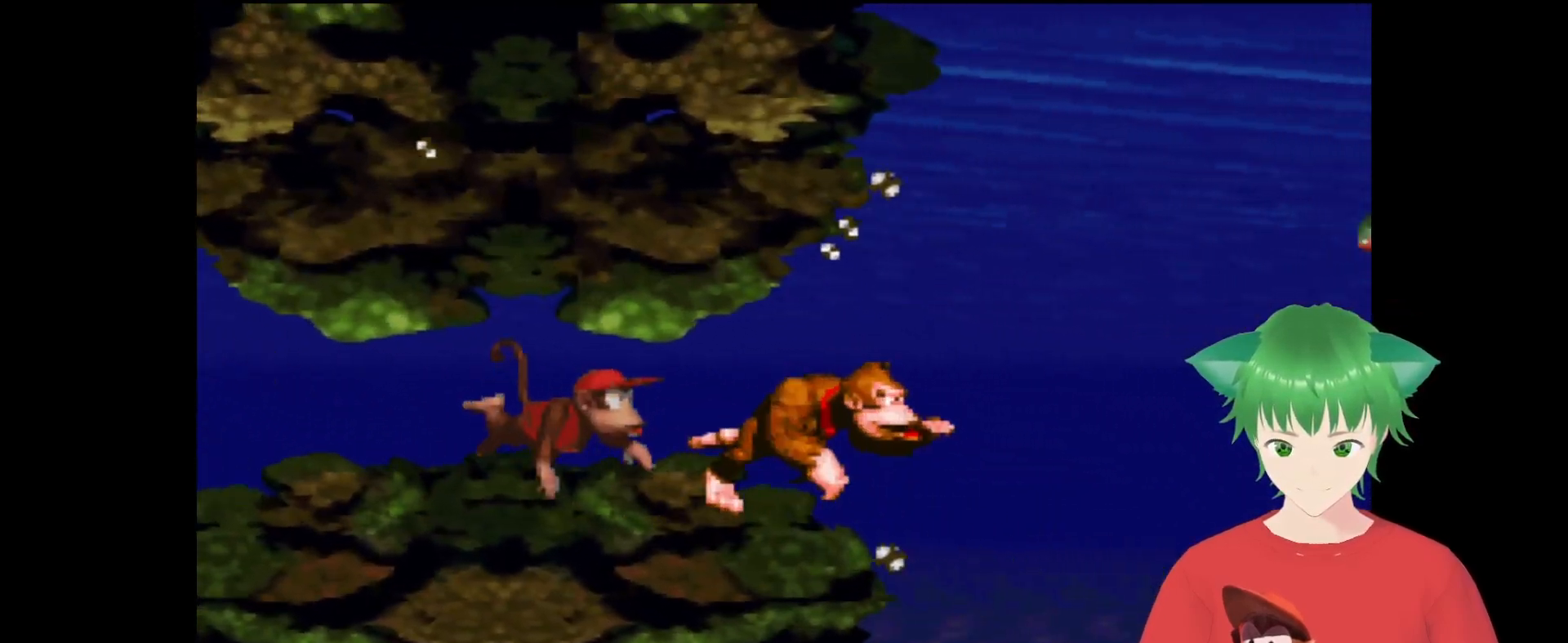
Gameplay with a controller (Nintendo layout); each line is a JSON object with the inputs held at the frame after it. "events" lists button and stick changes between this image and that frame as [ms after this image, input, new state], when the widget could be followed in between. Not read: L3 R3.
{"buttons": ["Y", "DPAD_RIGHT"], "events": []}
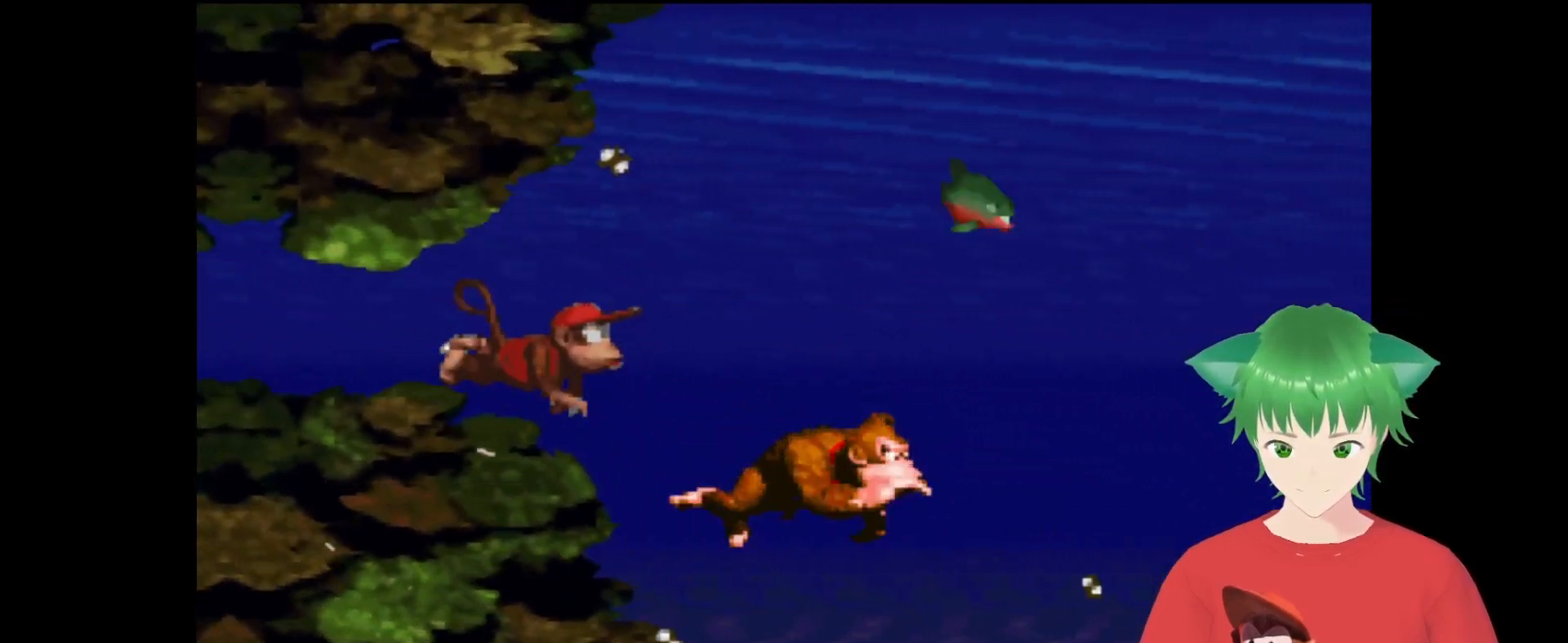
{"buttons": ["Y", "DPAD_DOWN", "DPAD_LEFT"], "events": [[300, "DPAD_DOWN", "down"], [300, "DPAD_RIGHT", "up"], [433, "DPAD_LEFT", "down"]]}
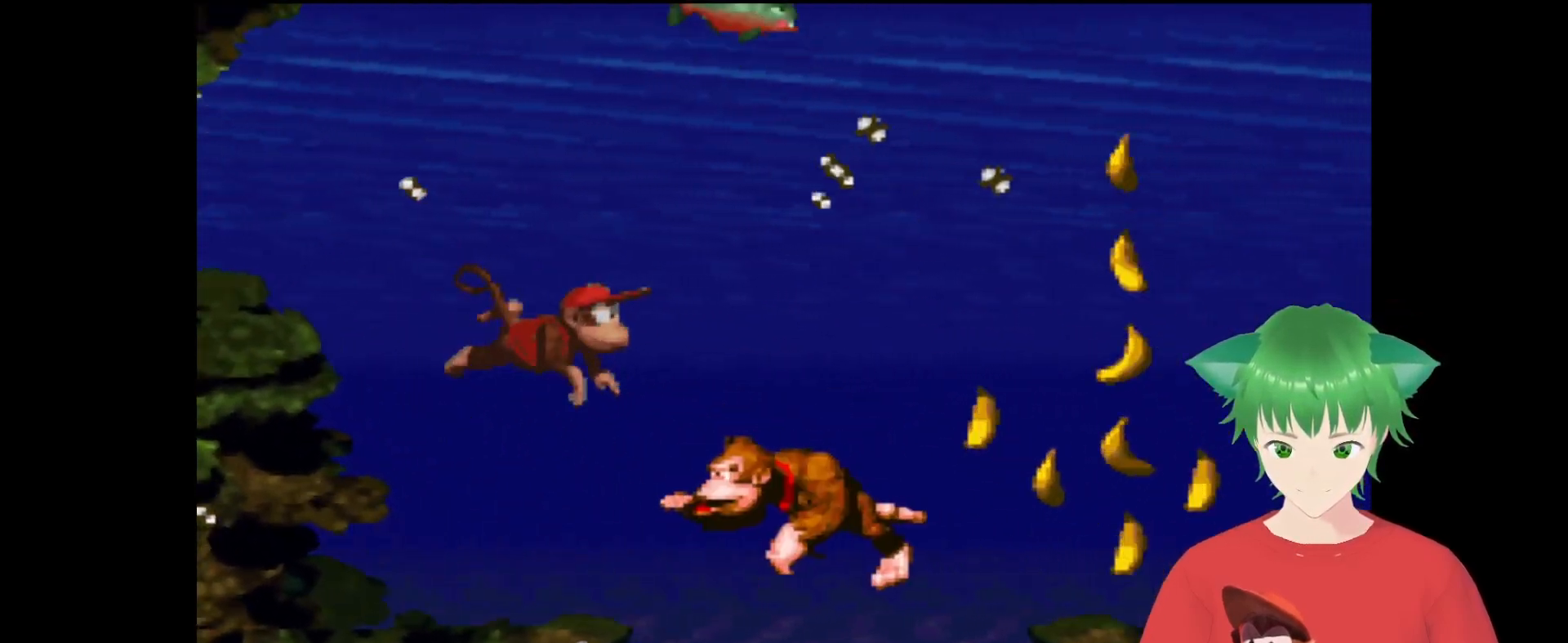
{"buttons": ["Y", "DPAD_DOWN"], "events": [[500, "DPAD_LEFT", "up"]]}
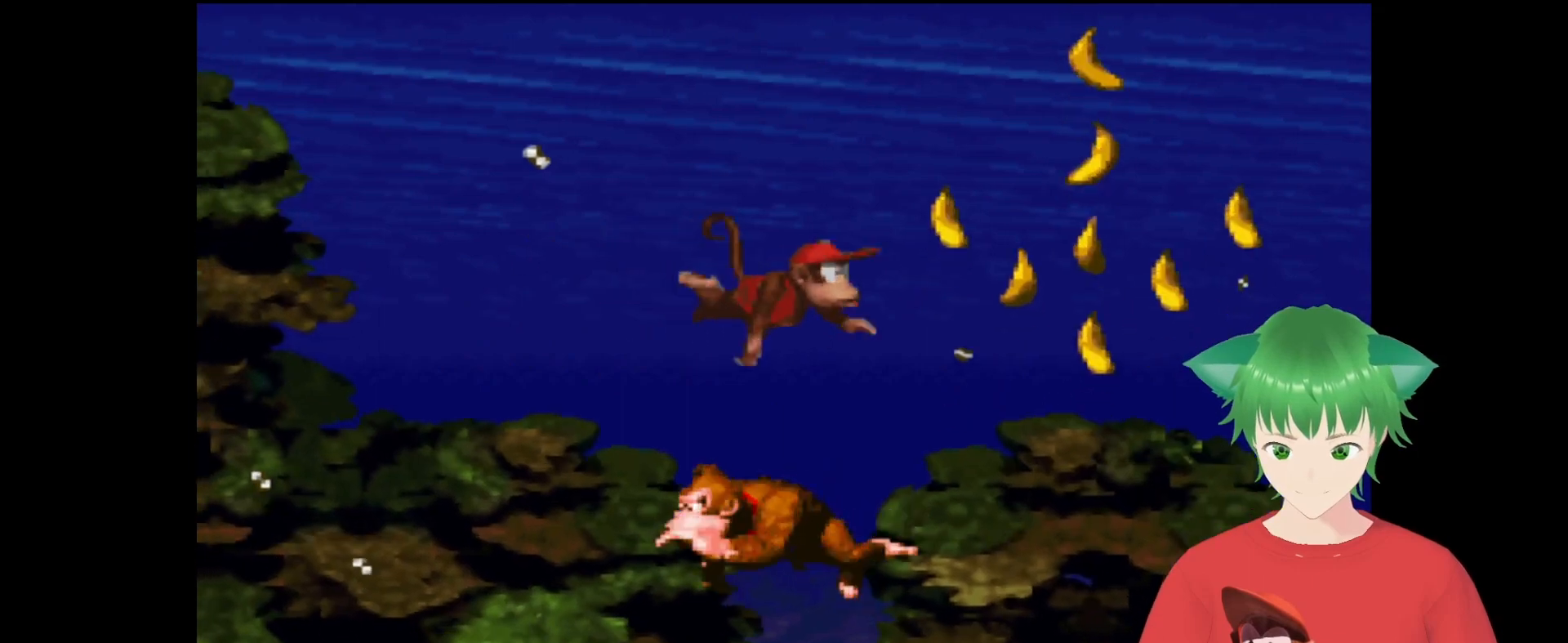
{"buttons": ["Y", "DPAD_RIGHT"], "events": [[300, "DPAD_RIGHT", "down"], [433, "DPAD_DOWN", "up"]]}
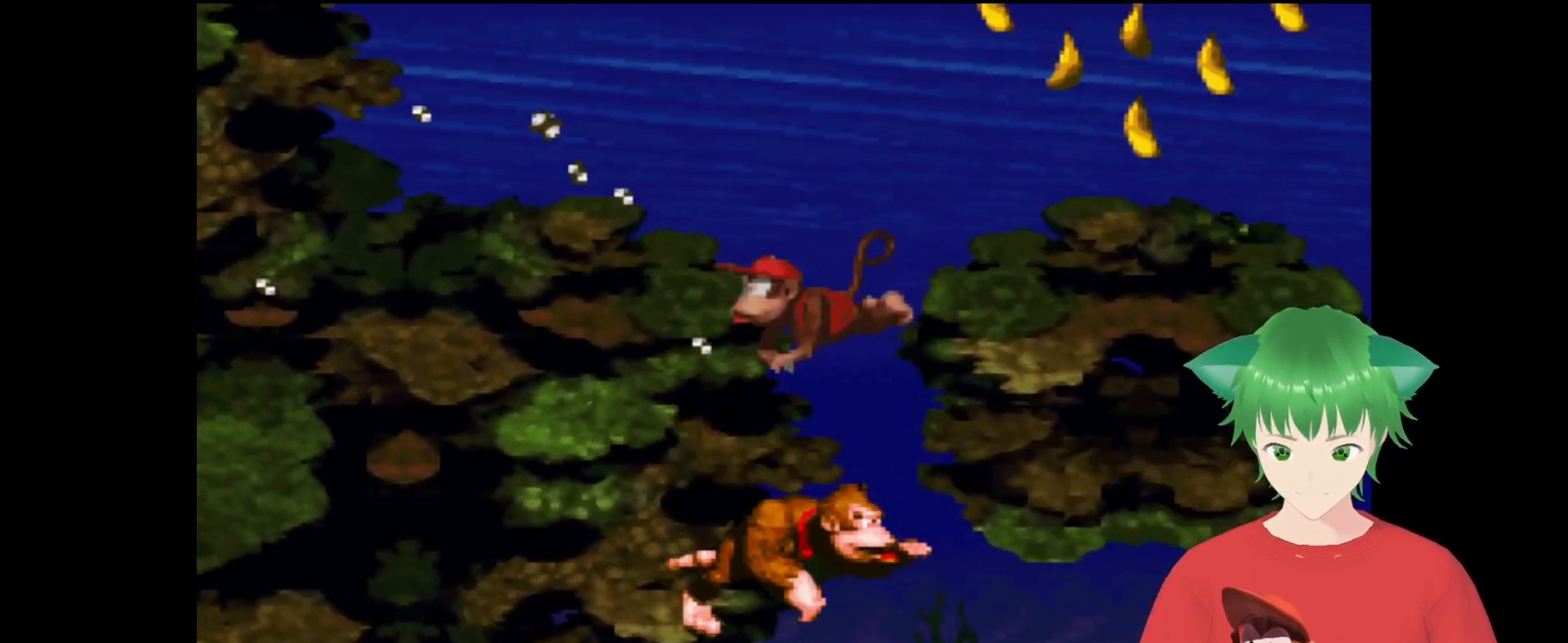
{"buttons": ["Y", "DPAD_RIGHT"], "events": []}
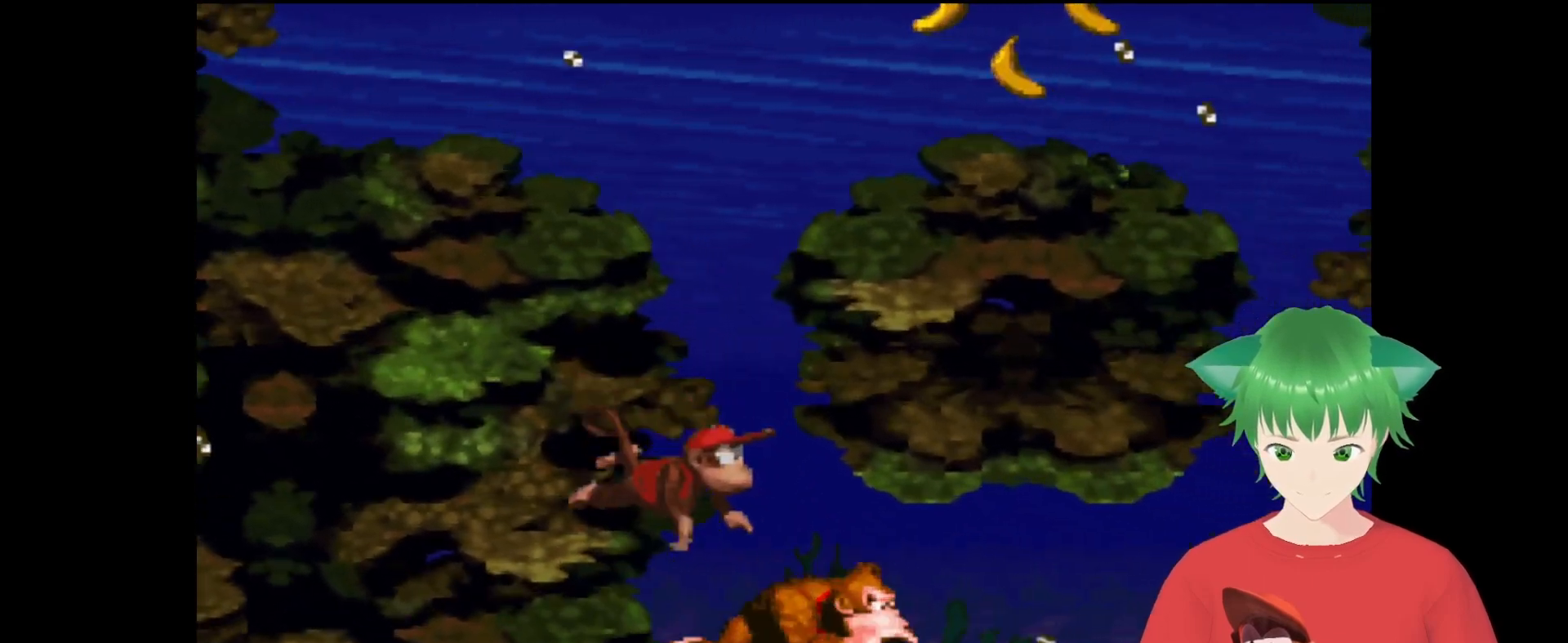
{"buttons": ["Y", "DPAD_RIGHT"], "events": []}
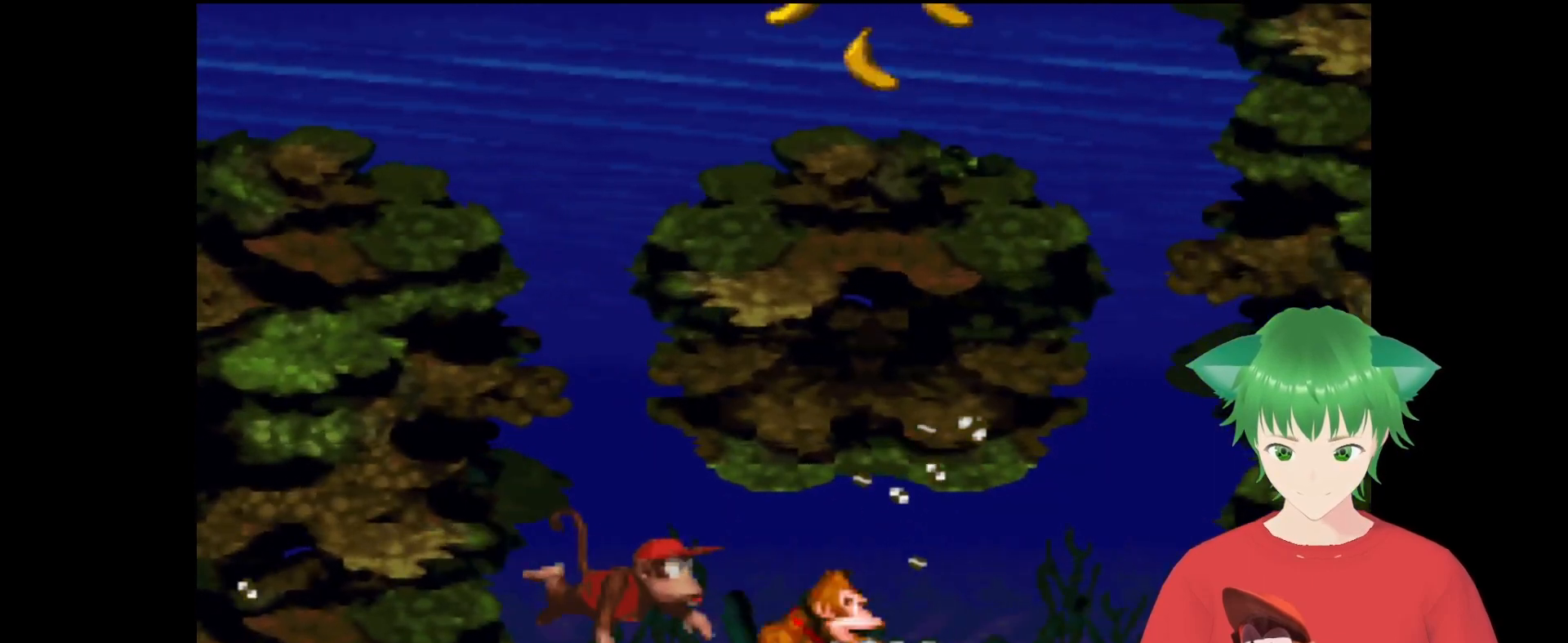
{"buttons": ["Y", "DPAD_UP", "DPAD_RIGHT"], "events": [[100, "DPAD_UP", "down"], [233, "DPAD_UP", "up"], [300, "DPAD_UP", "down"]]}
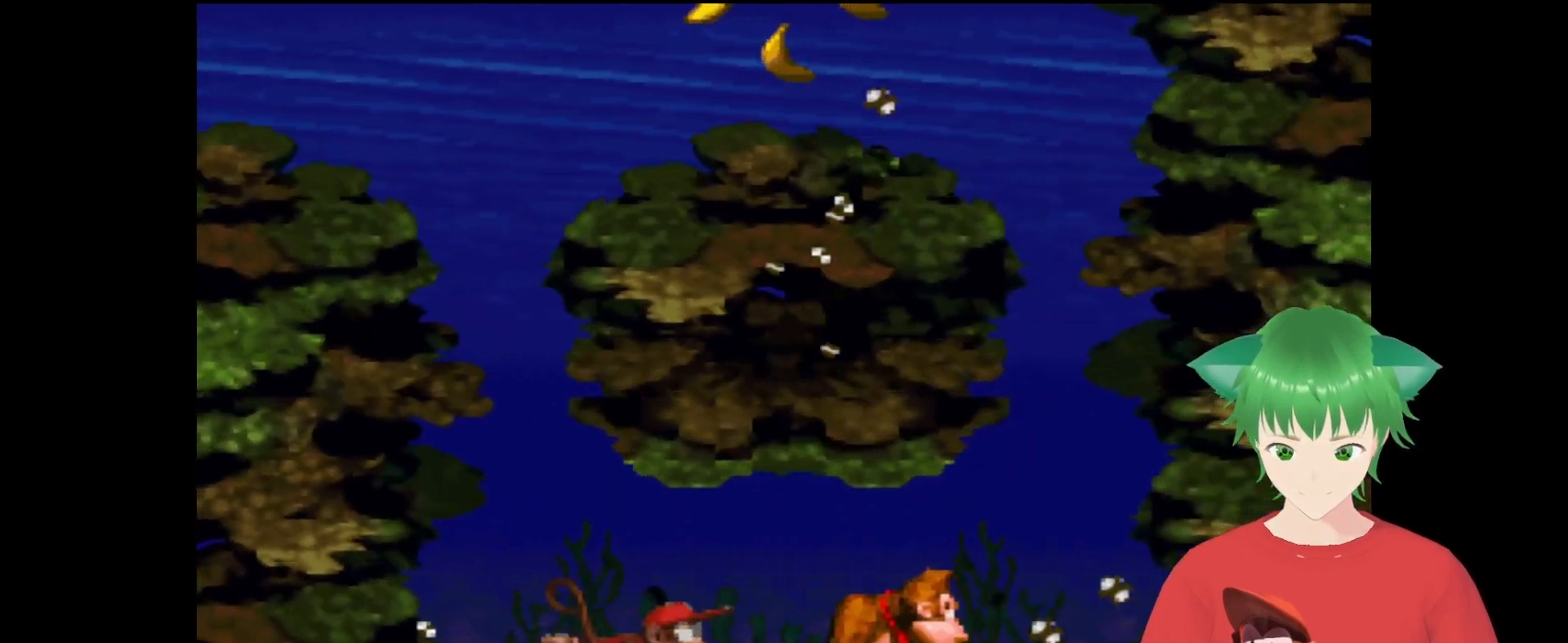
{"buttons": ["Y", "DPAD_UP"], "events": [[33, "B", "down"], [267, "B", "up"], [367, "DPAD_RIGHT", "up"]]}
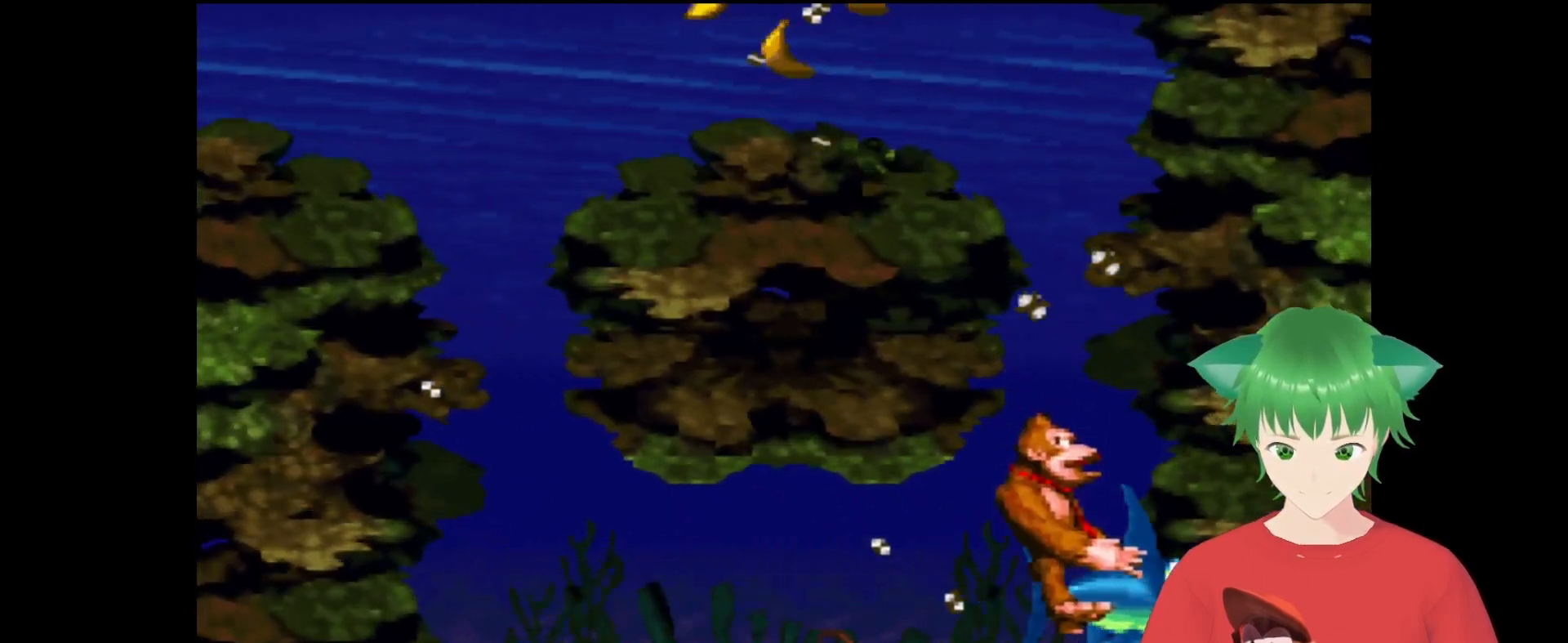
{"buttons": ["Y", "DPAD_UP"], "events": []}
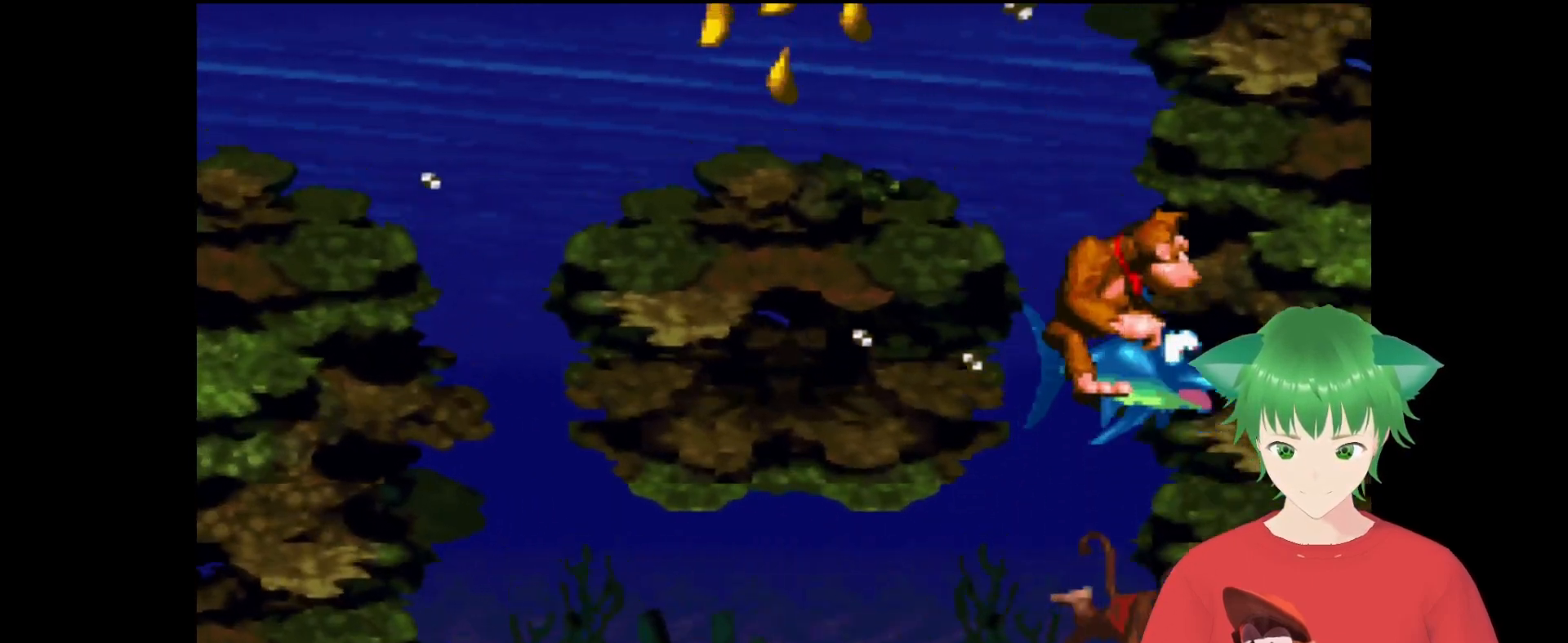
{"buttons": ["Y", "DPAD_UP"], "events": []}
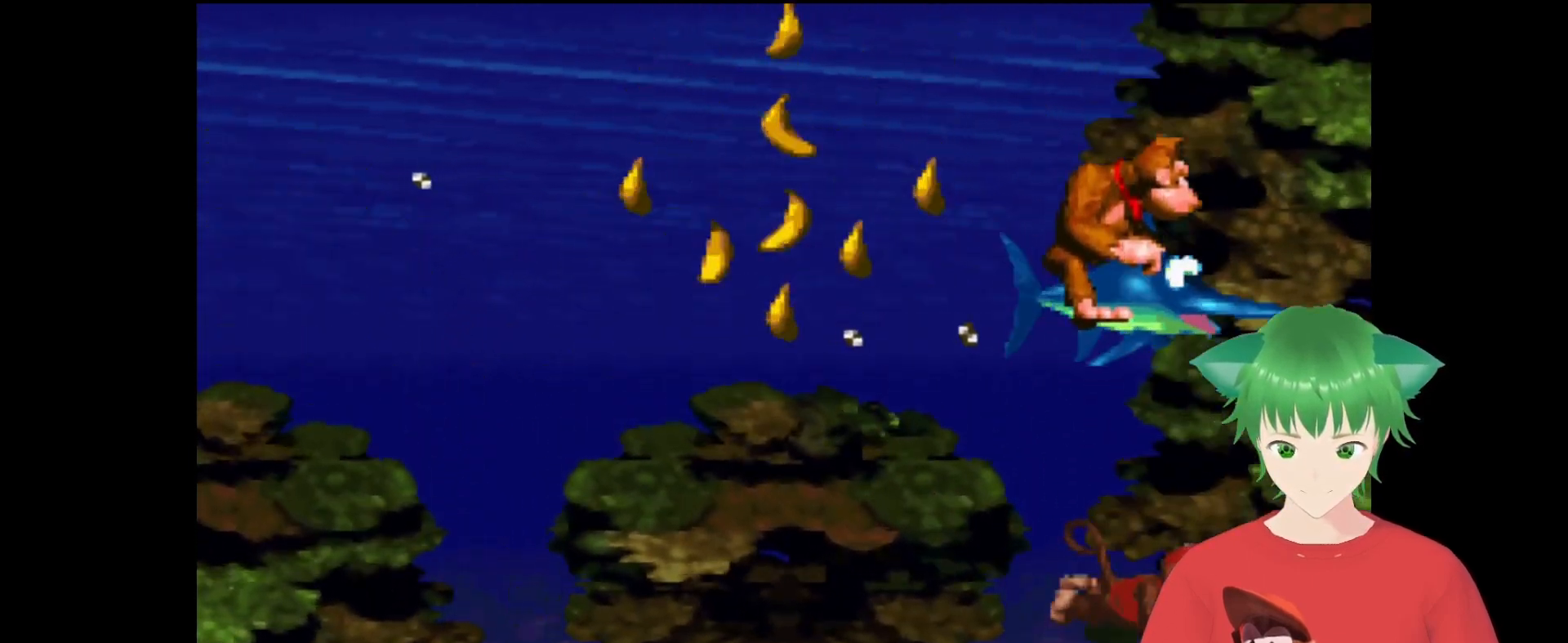
{"buttons": ["Y", "DPAD_UP", "DPAD_LEFT"], "events": [[267, "DPAD_LEFT", "down"]]}
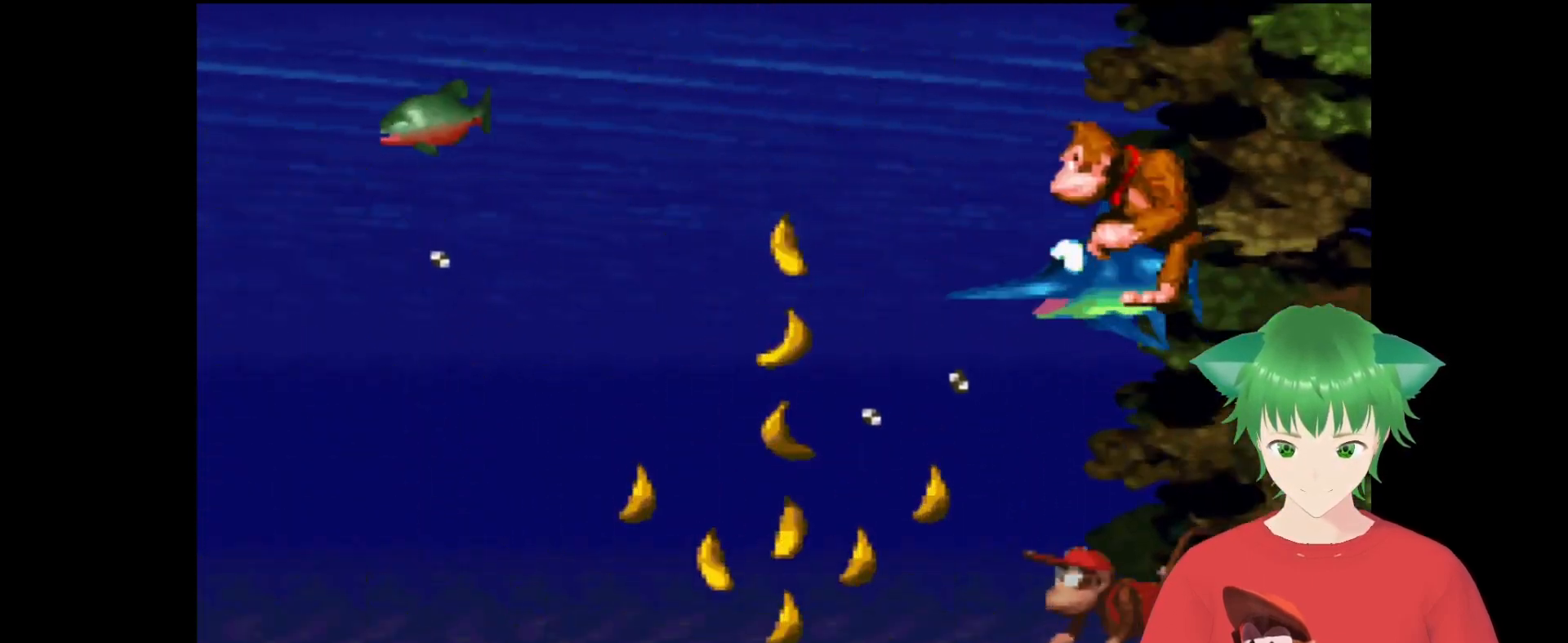
{"buttons": ["Y", "DPAD_UP", "DPAD_LEFT"], "events": []}
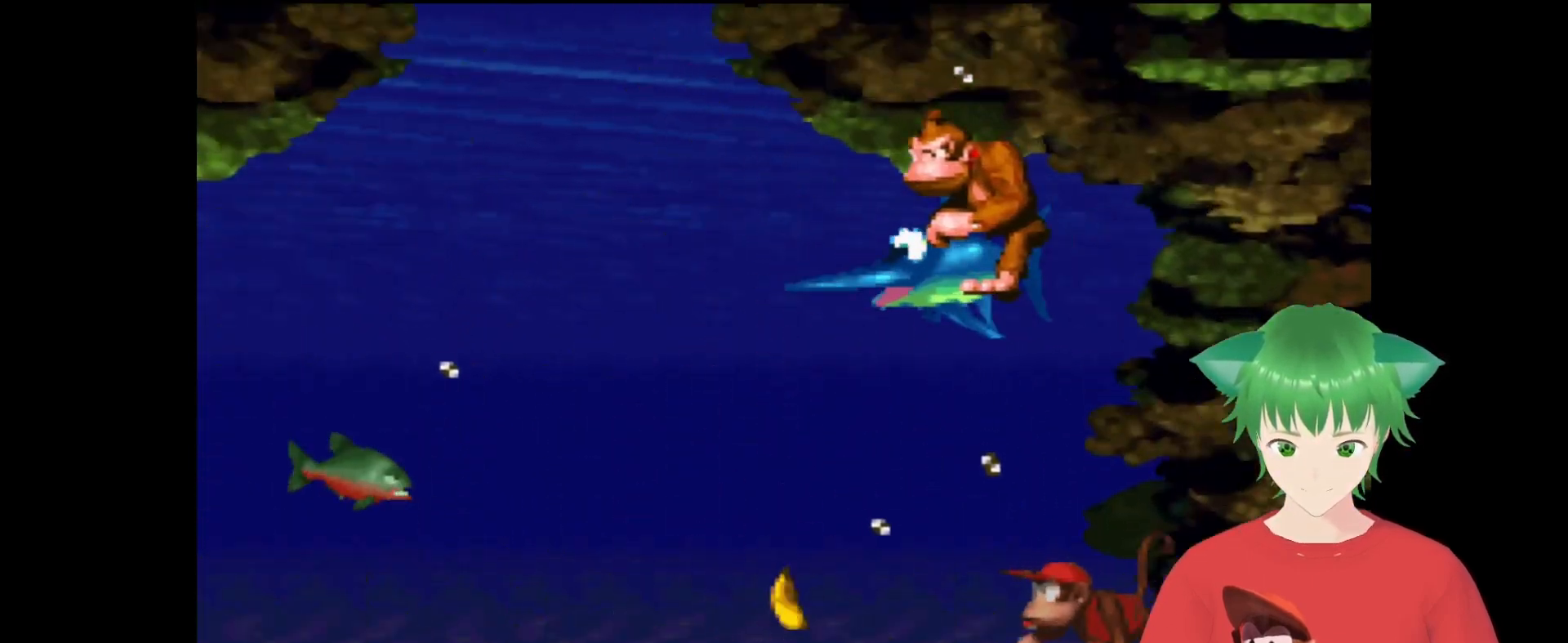
{"buttons": ["Y", "DPAD_UP", "DPAD_LEFT"], "events": []}
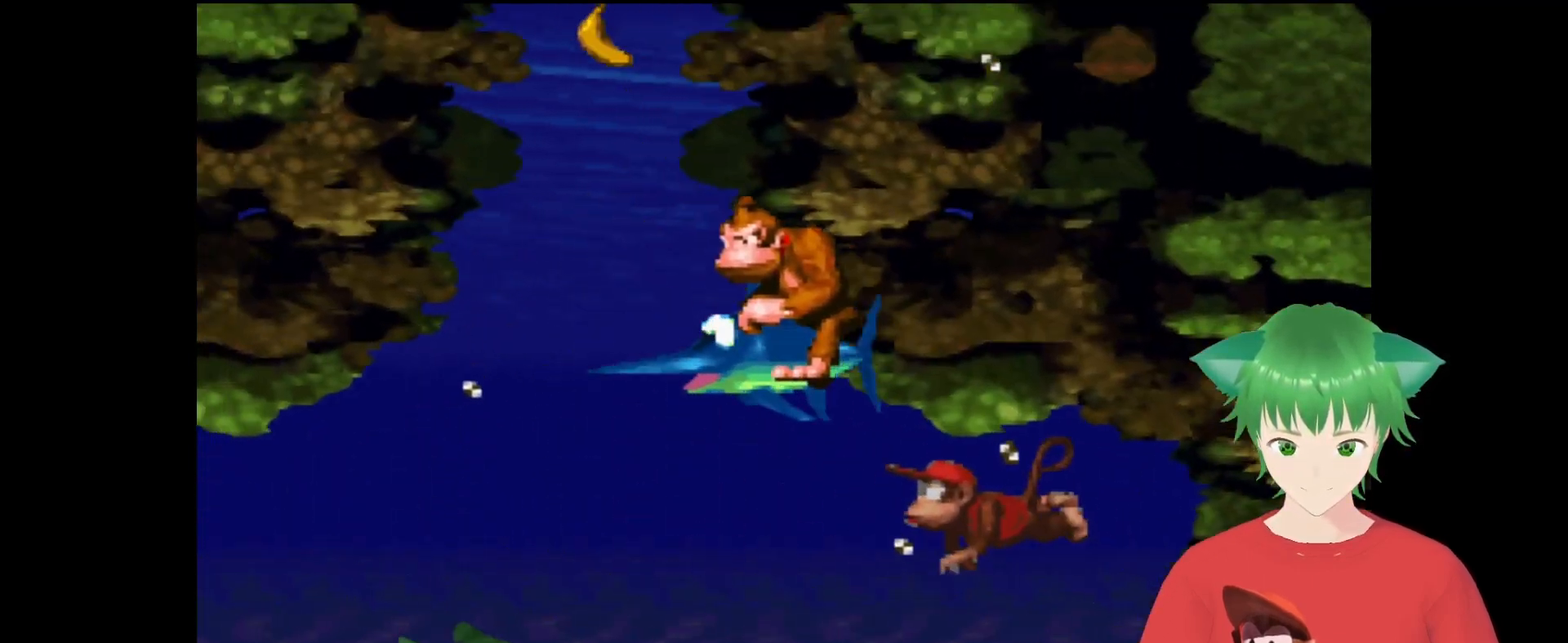
{"buttons": ["Y", "DPAD_UP"], "events": [[100, "DPAD_LEFT", "up"], [267, "DPAD_RIGHT", "down"], [467, "DPAD_RIGHT", "up"]]}
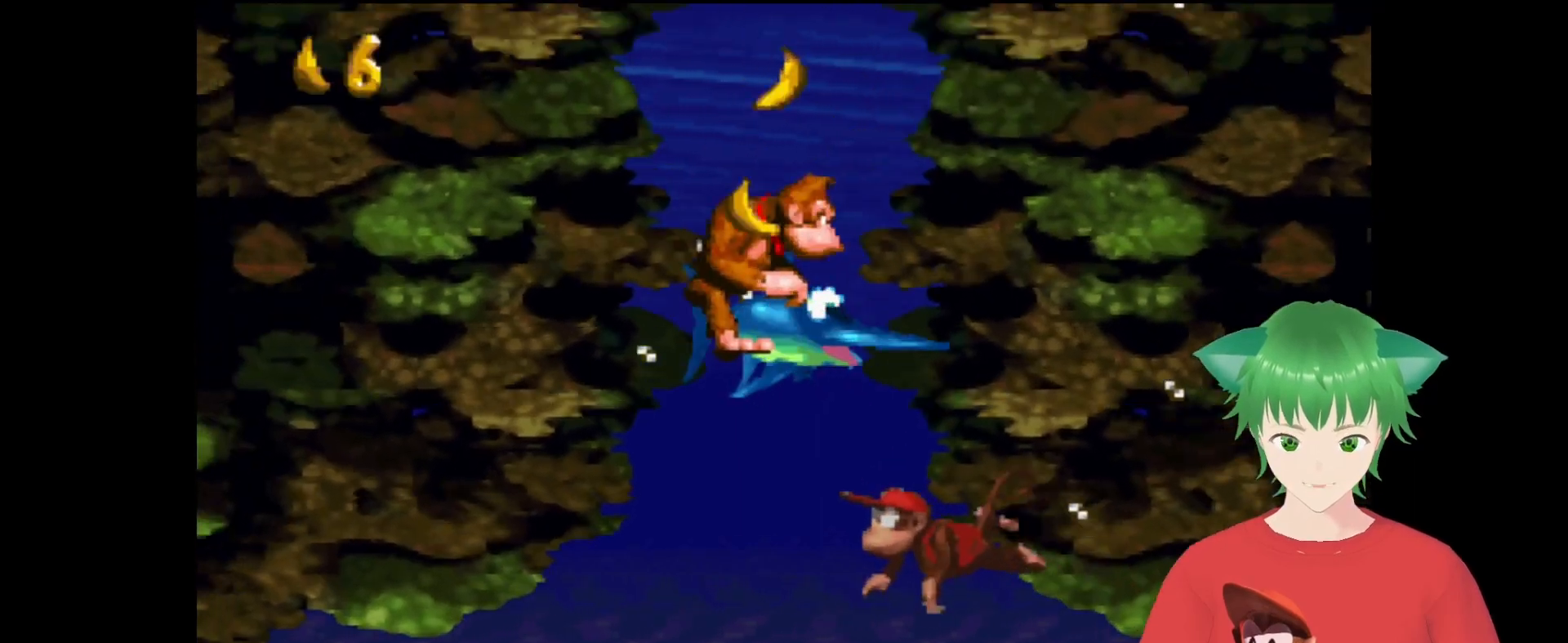
{"buttons": ["Y"], "events": [[33, "DPAD_UP", "up"]]}
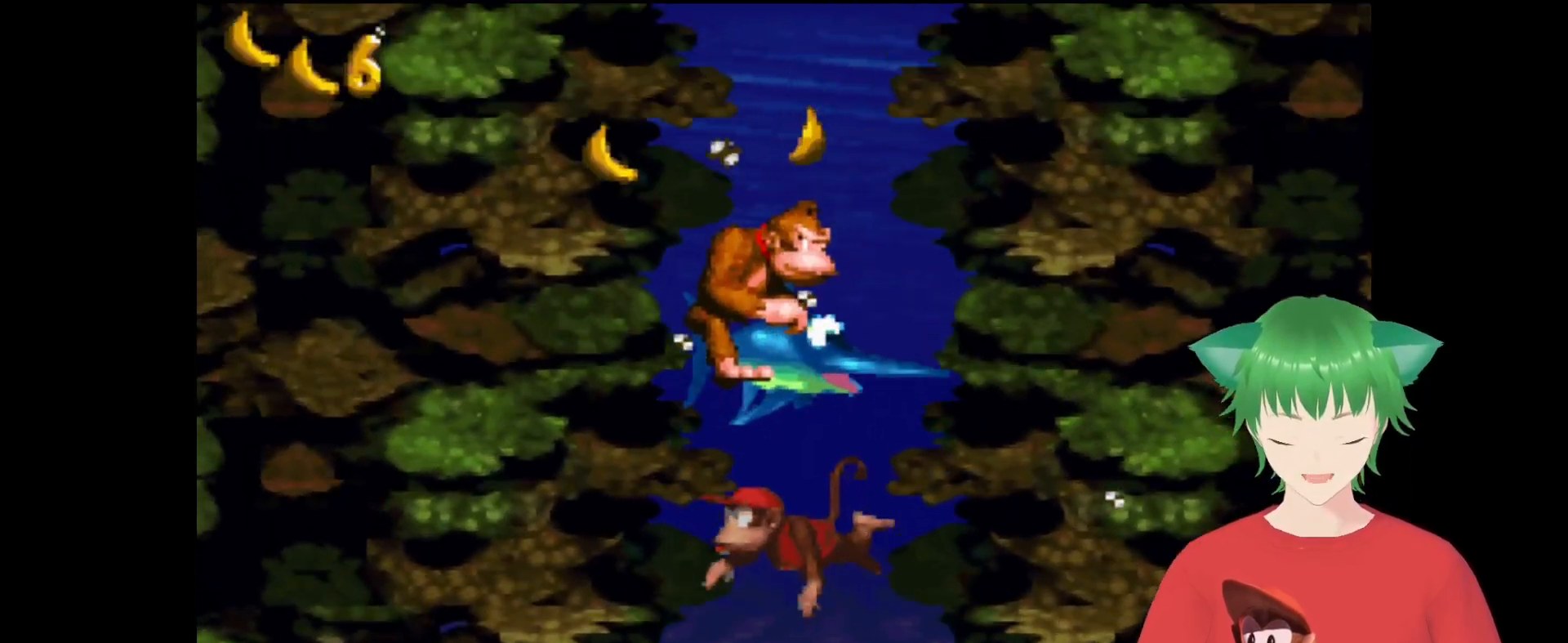
{"buttons": ["Y"], "events": []}
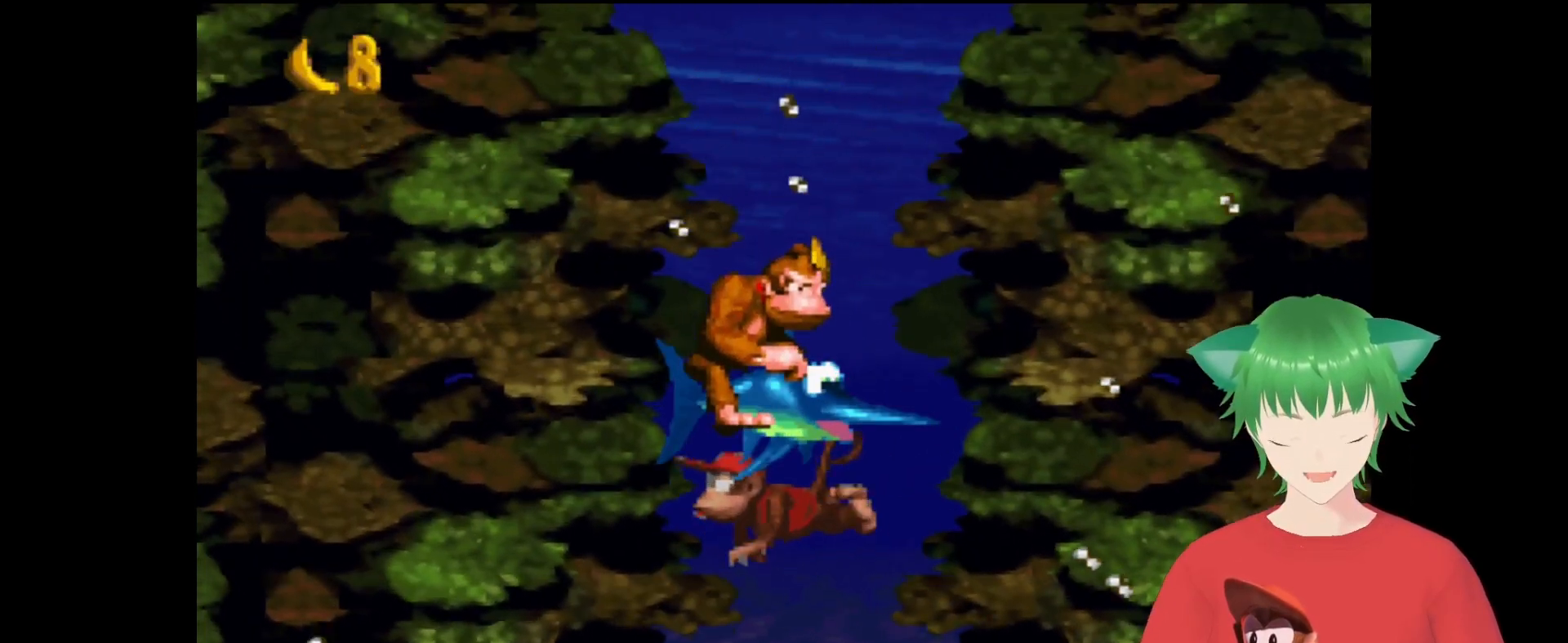
{"buttons": ["Y"], "events": []}
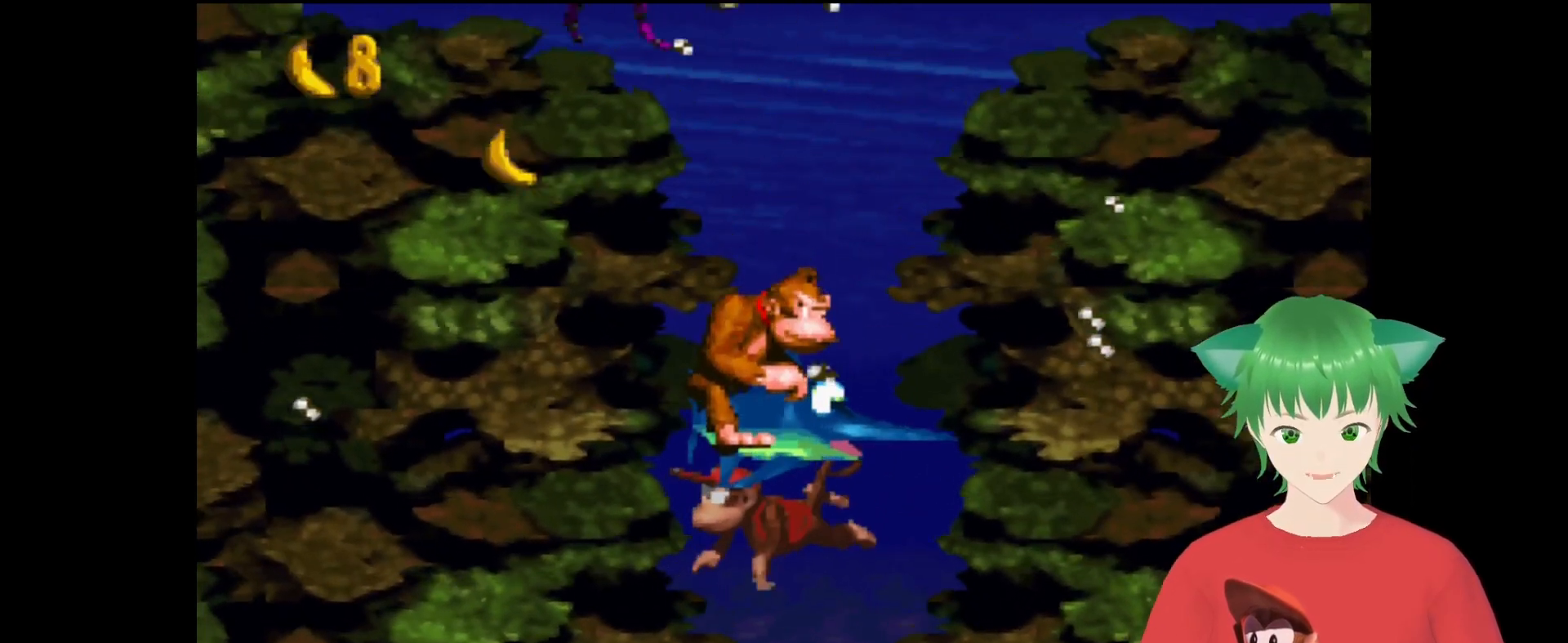
{"buttons": ["Y"], "events": []}
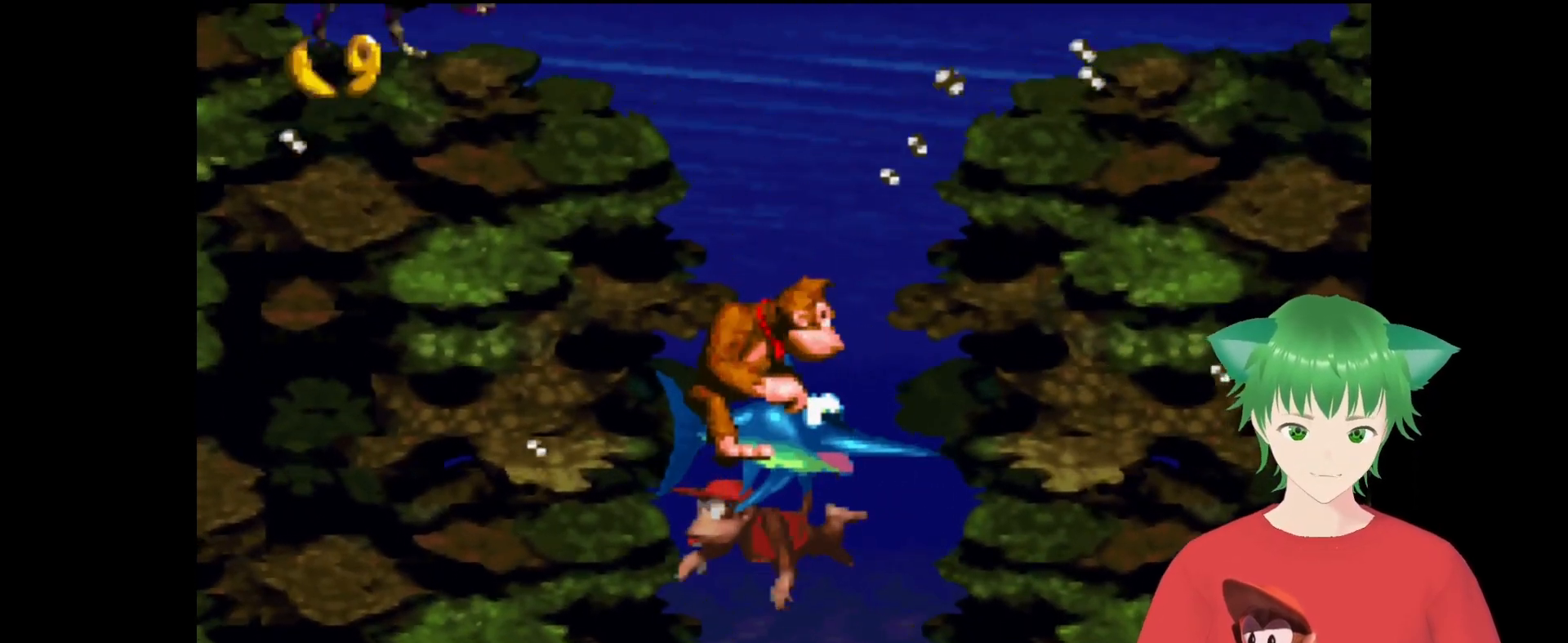
{"buttons": ["Y", "DPAD_UP", "DPAD_LEFT"], "events": [[33, "DPAD_UP", "down"], [167, "DPAD_LEFT", "down"]]}
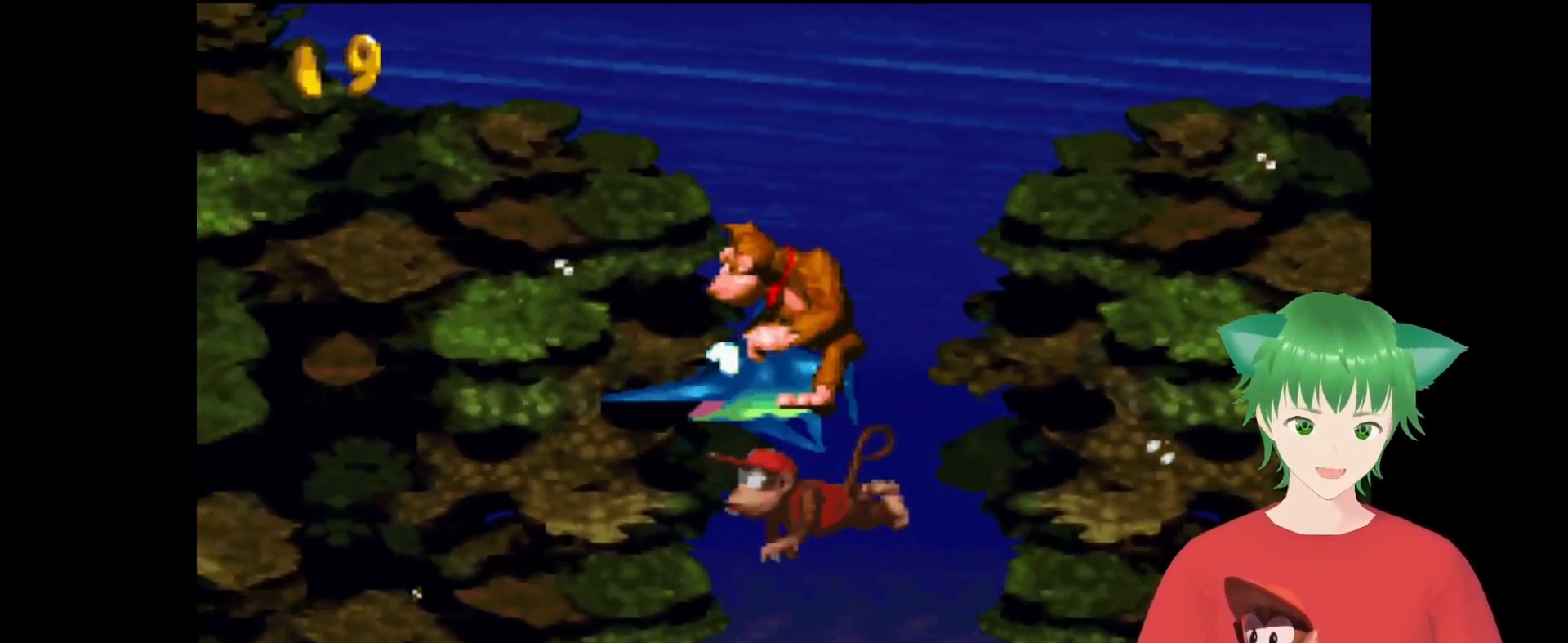
{"buttons": ["Y", "DPAD_LEFT"], "events": [[233, "DPAD_LEFT", "up"], [400, "DPAD_LEFT", "down"], [433, "DPAD_UP", "up"]]}
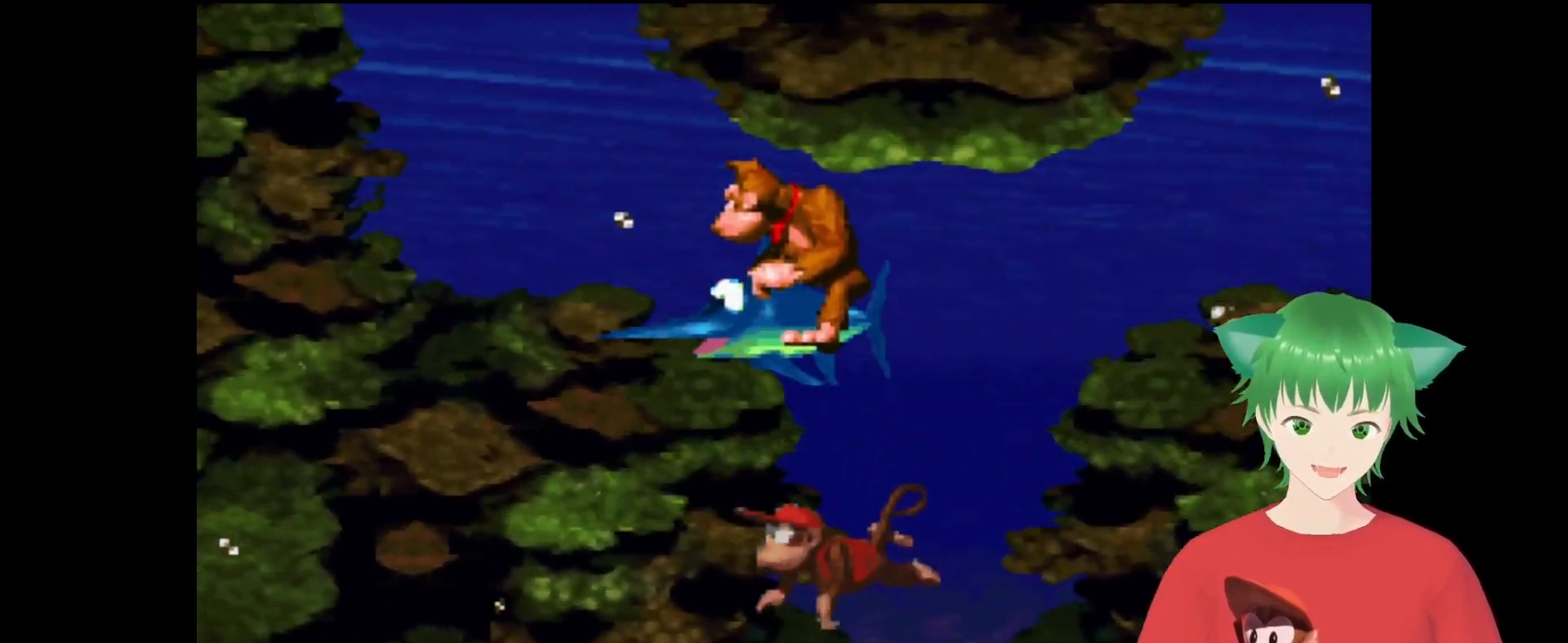
{"buttons": ["Y", "DPAD_UP", "DPAD_LEFT"], "events": [[467, "DPAD_UP", "down"]]}
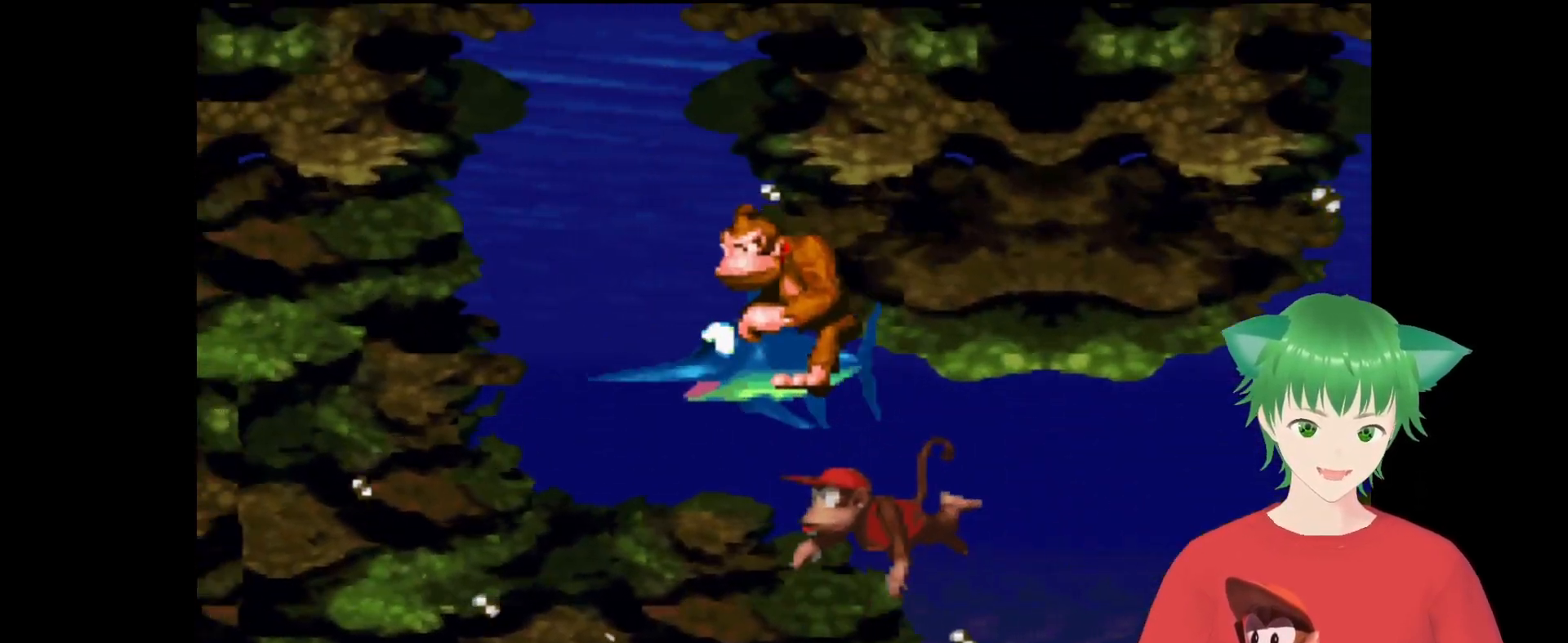
{"buttons": ["Y", "DPAD_UP"], "events": [[133, "DPAD_LEFT", "up"]]}
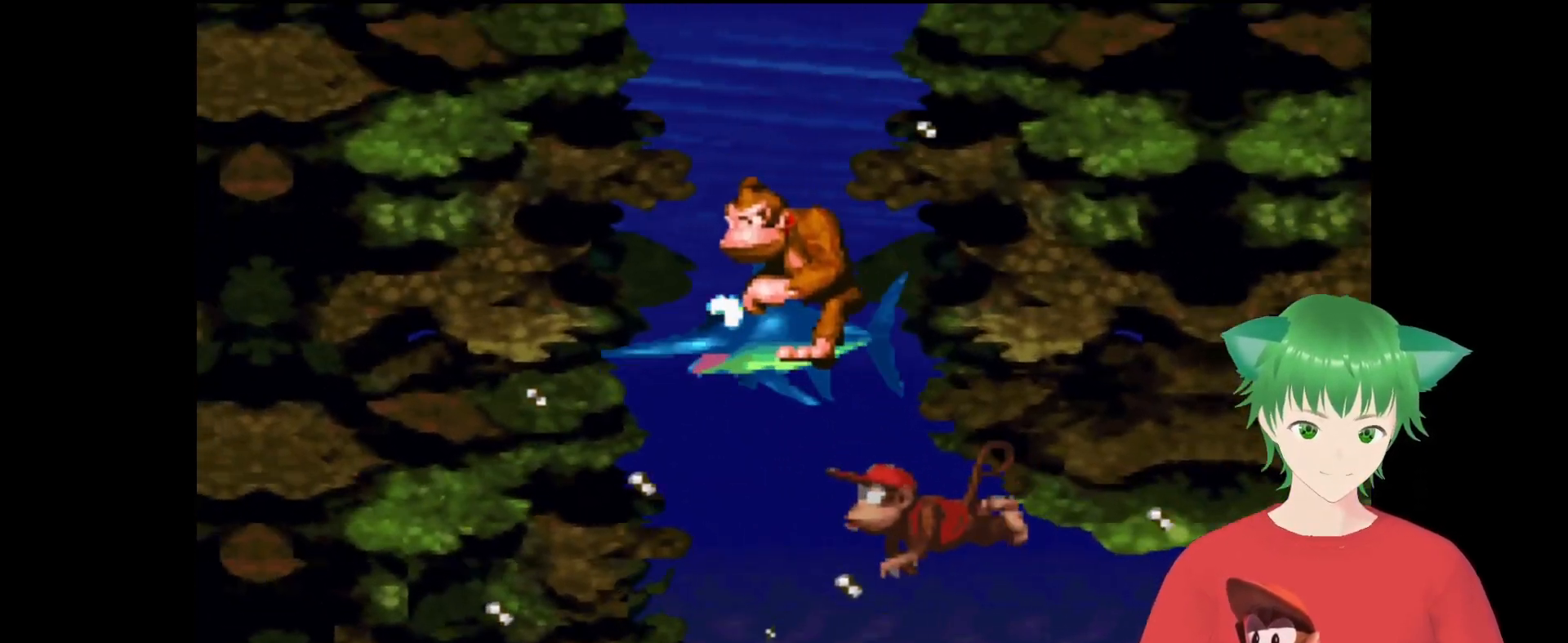
{"buttons": ["Y", "DPAD_UP"], "events": []}
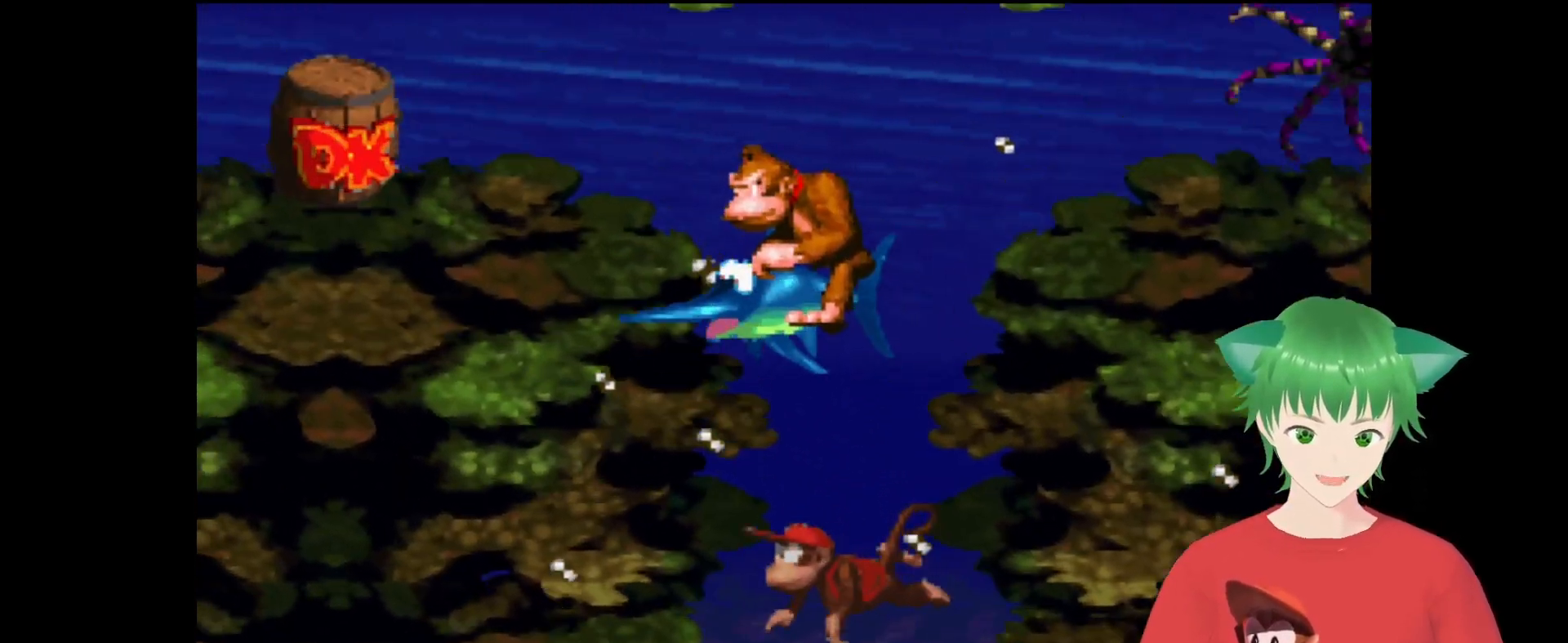
{"buttons": ["Y", "DPAD_LEFT"], "events": [[267, "DPAD_LEFT", "down"], [267, "DPAD_UP", "up"]]}
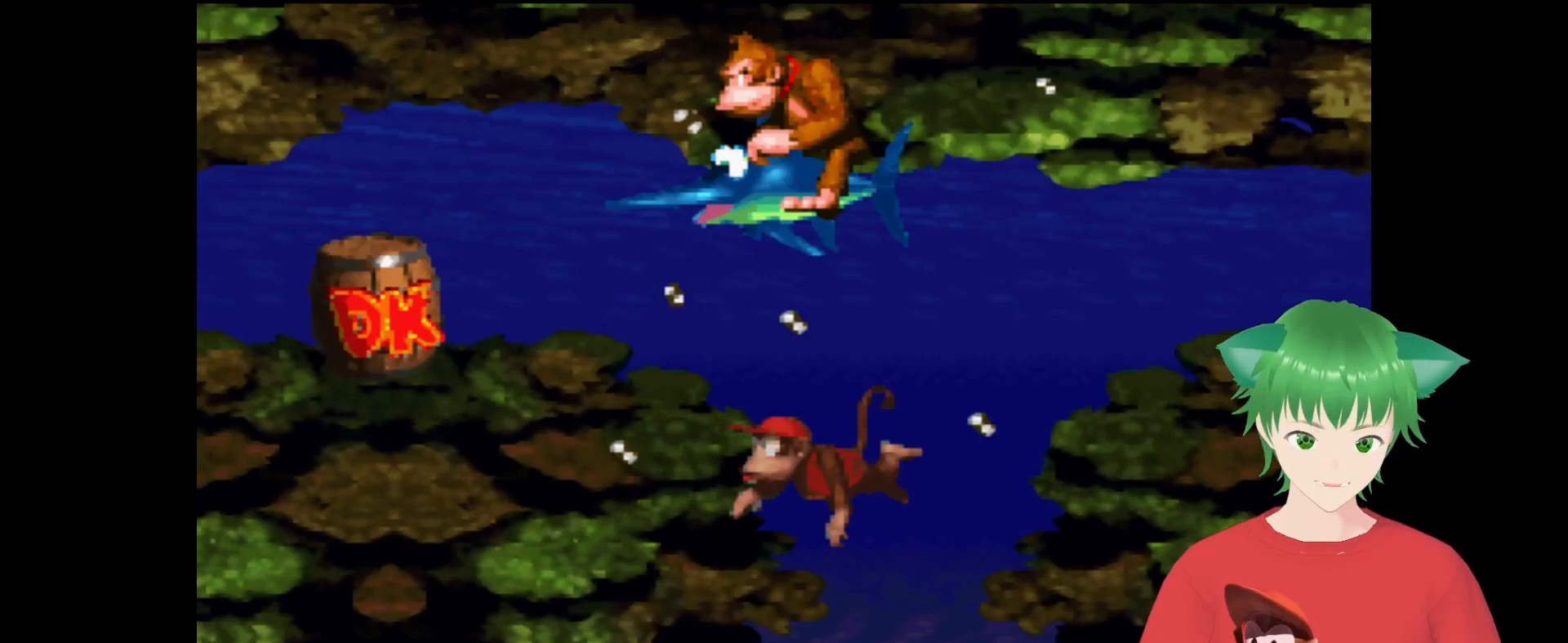
{"buttons": ["B", "Y", "DPAD_LEFT"], "events": [[267, "B", "down"]]}
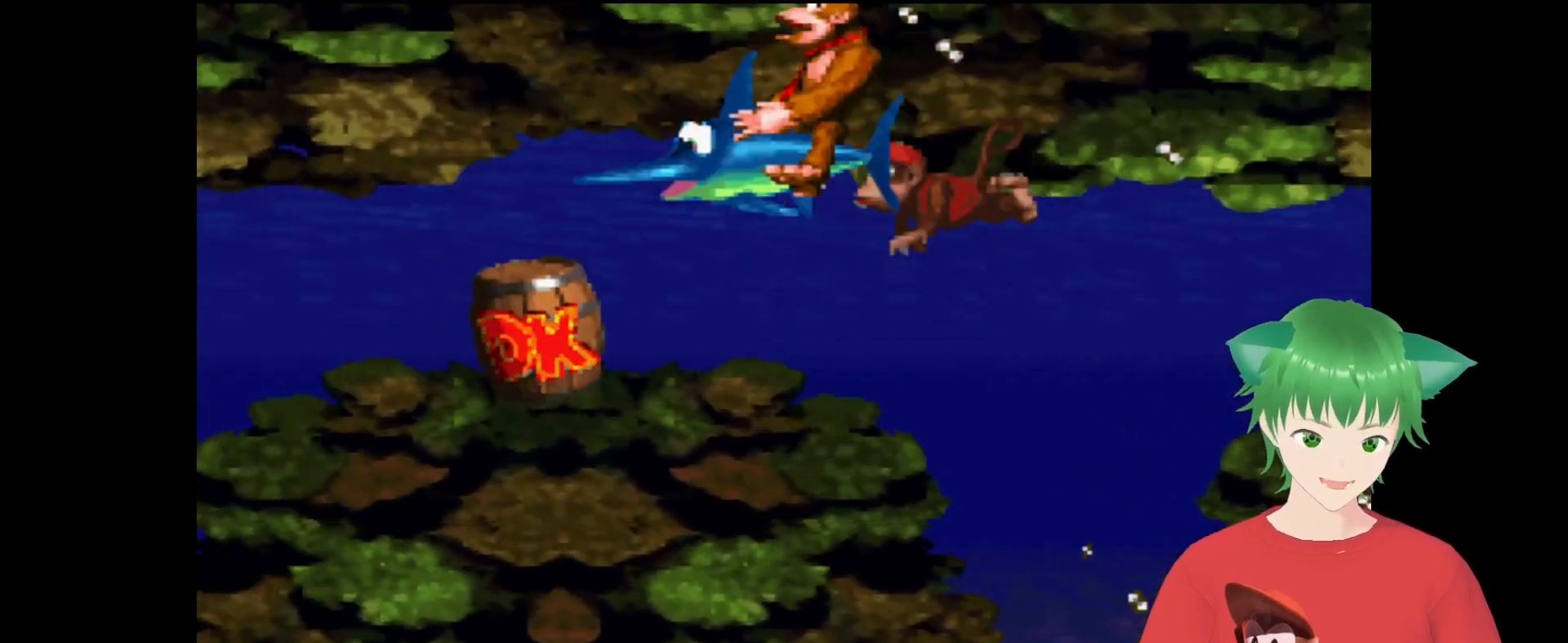
{"buttons": ["Y", "DPAD_LEFT"], "events": [[33, "B", "up"]]}
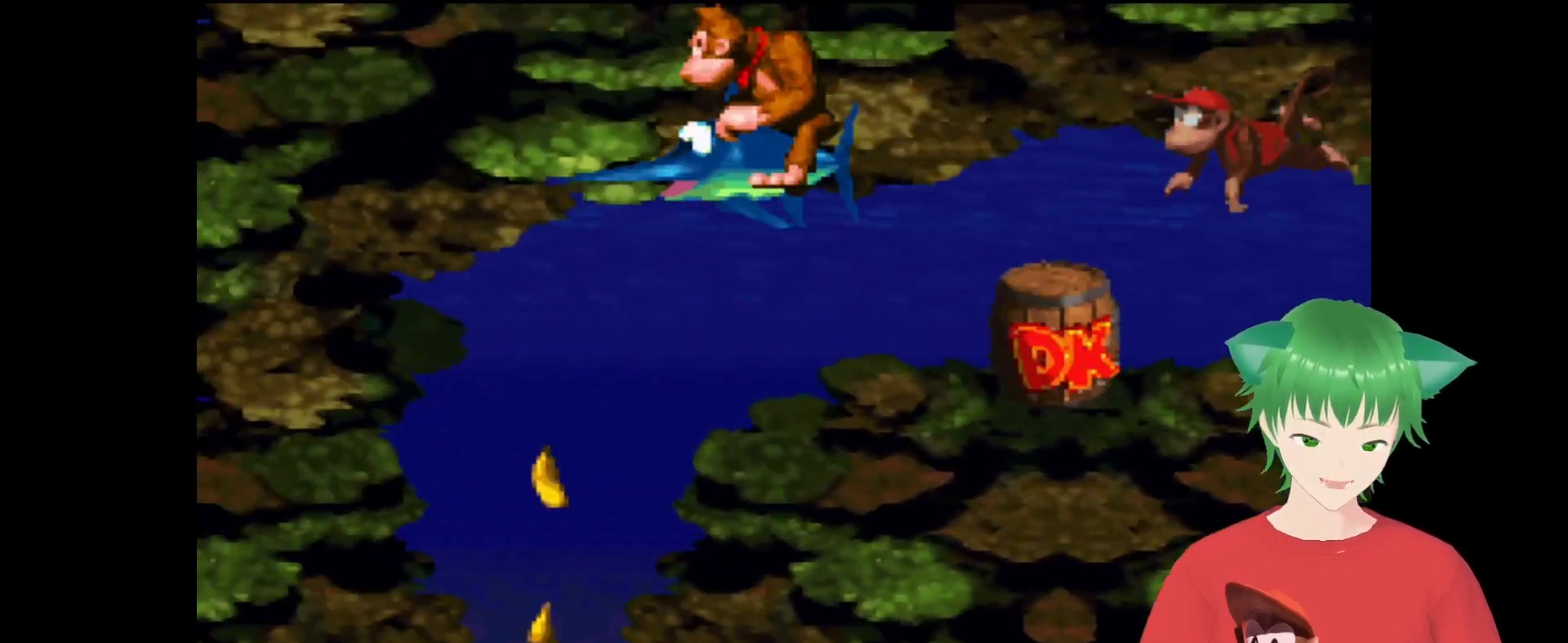
{"buttons": ["Y", "DPAD_DOWN"], "events": [[100, "DPAD_DOWN", "down"], [100, "DPAD_LEFT", "up"]]}
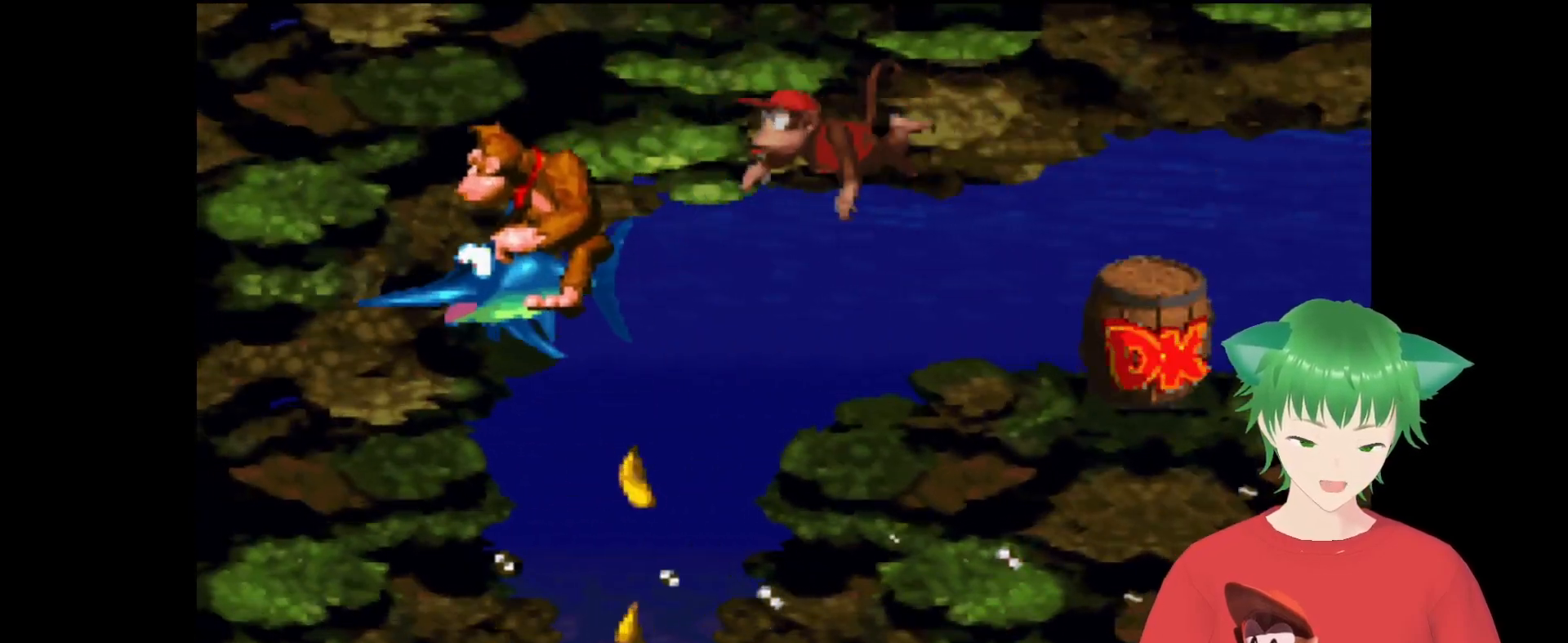
{"buttons": ["Y", "DPAD_DOWN", "DPAD_RIGHT"], "events": [[67, "DPAD_RIGHT", "down"]]}
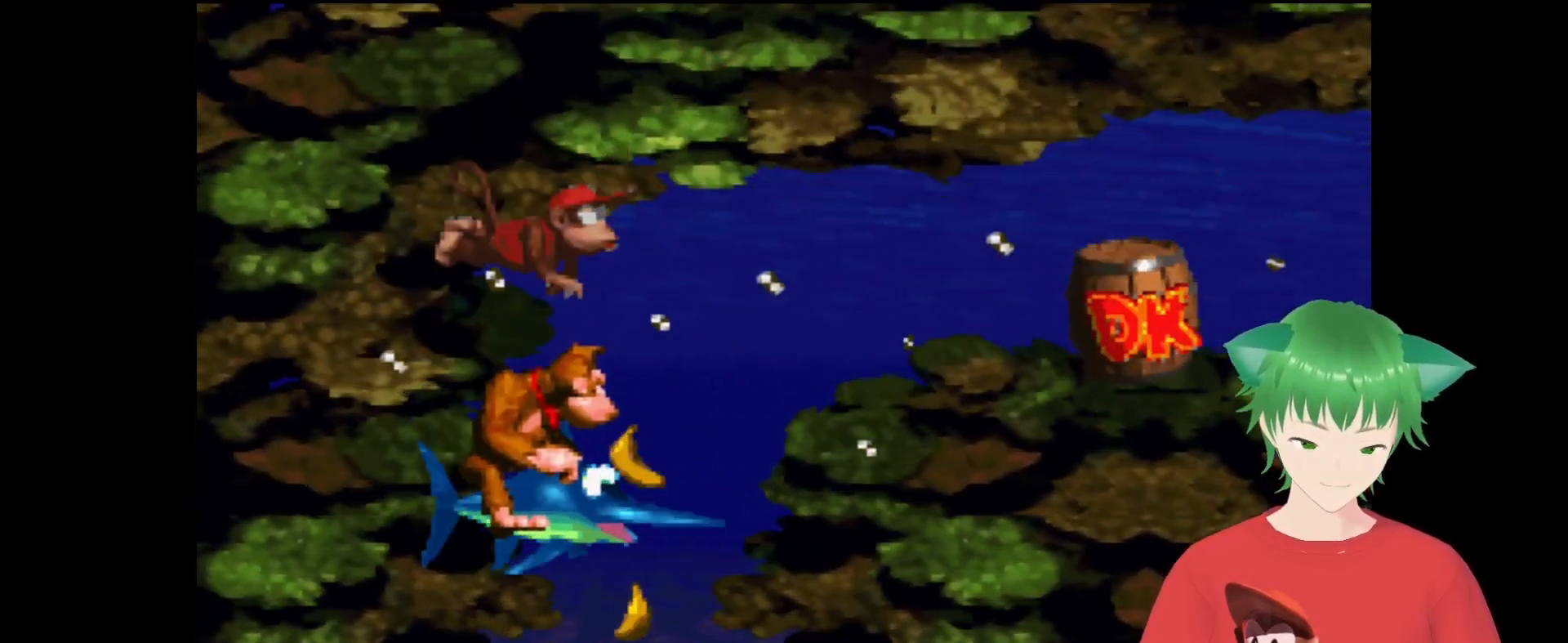
{"buttons": ["Y", "DPAD_DOWN"], "events": [[167, "DPAD_RIGHT", "up"]]}